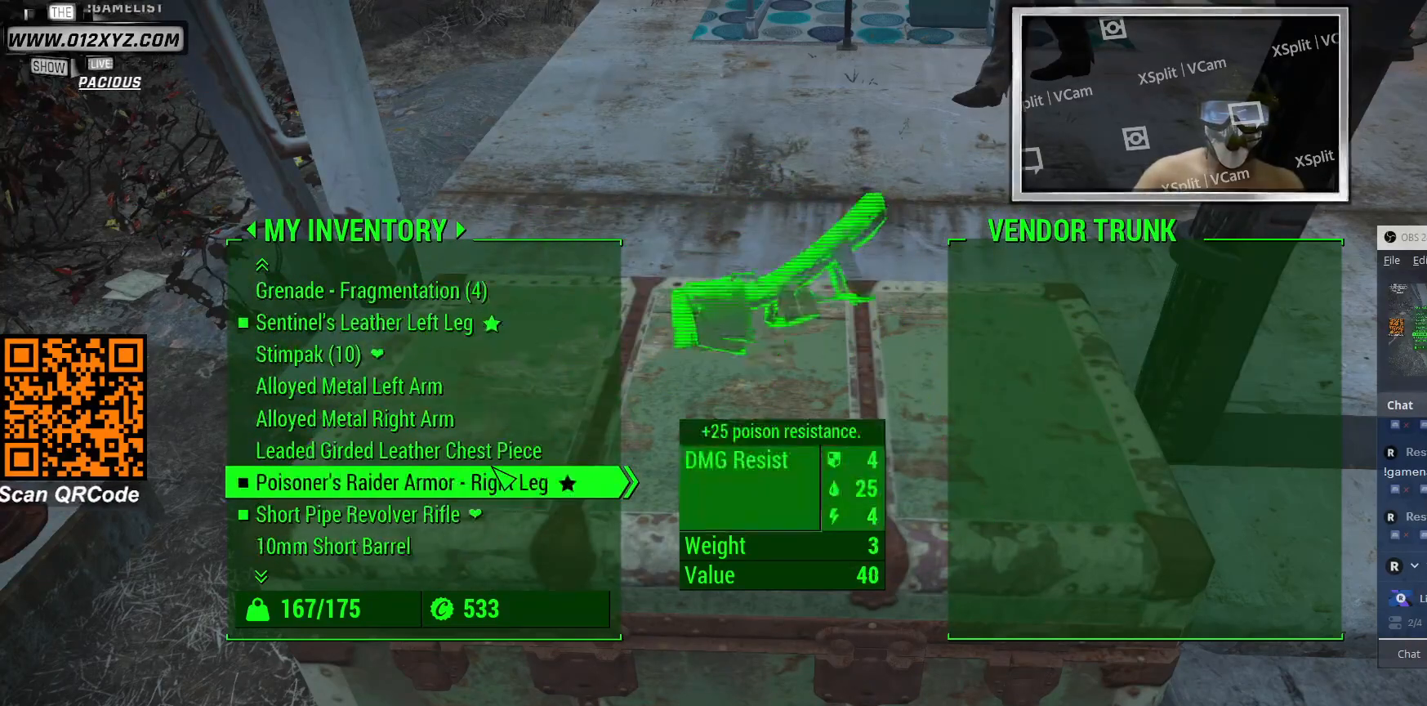
Gameplay with keyboard and mouse; each line is a JSON object with the keys and mouse buttons held at the frame after it. "events" lists presses ("down") and releases ("up") of "1", "2", "3", "4", "5", "a", "alt", "b", "c", "ctrl", "d", "e", "f", "g", "q", "r", "s", "shift", "space", "t", "tab", "v", "w", "x", "z", "mouse_left", "mouse_wheel", "mouse_right", "mouse_mb4" and "mouse_mb5" between this image and that frame as [ms after this image, input, new state], when the widget could be followed in between. "mouse_left", "mouse_wheel", "mouse_right", "mouse_mb4", "mouse_mb5" = the "left", "wheel", "right", "mb4", "mb5" buttons of the "mouse" list. No other keys are recorded. "wheel" means that the mouse wheel is clicked or scrolled. Not read: mouse_move.
{"keys": [], "mouse": [], "events": [[33, "mouse_wheel", "down"], [233, "mouse_wheel", "up"], [300, "mouse_wheel", "down"], [500, "mouse_wheel", "up"]]}
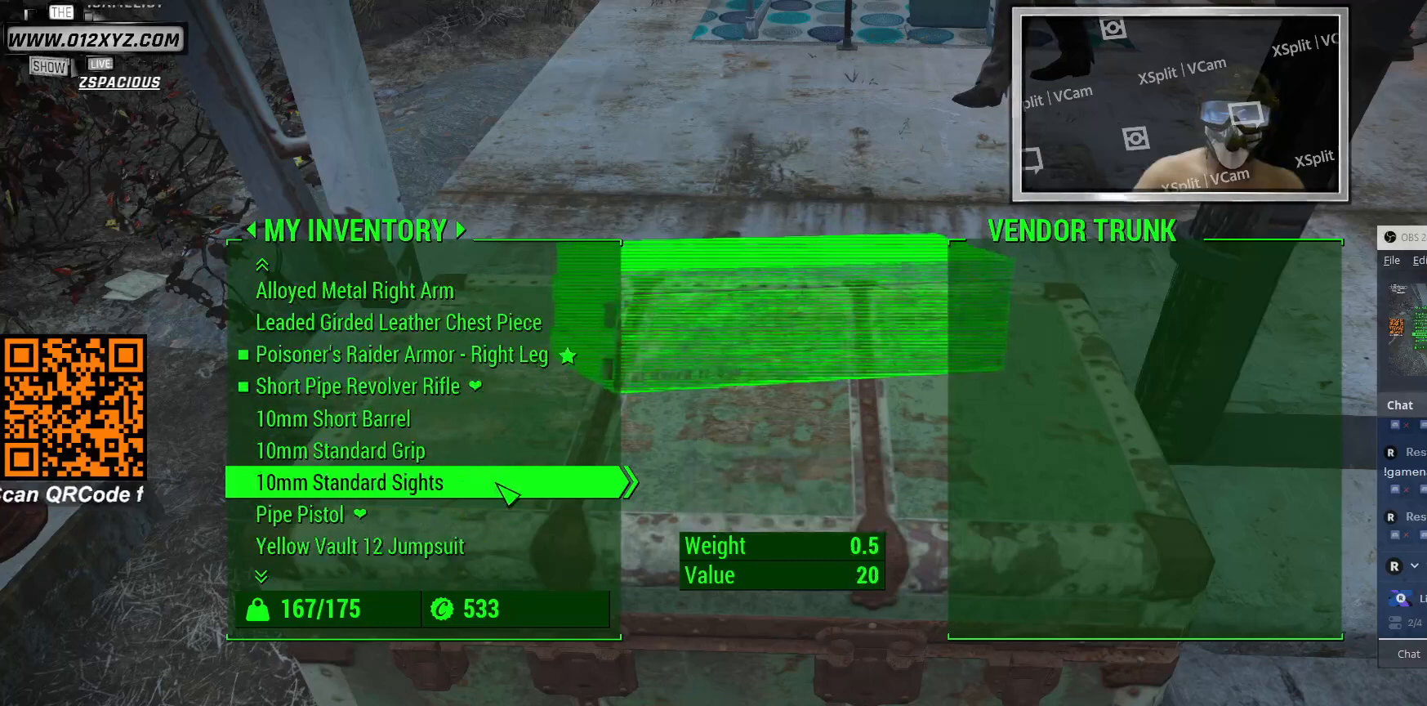
{"keys": [], "mouse": ["wheel"], "events": [[100, "mouse_wheel", "down"], [300, "mouse_wheel", "up"], [400, "mouse_wheel", "down"]]}
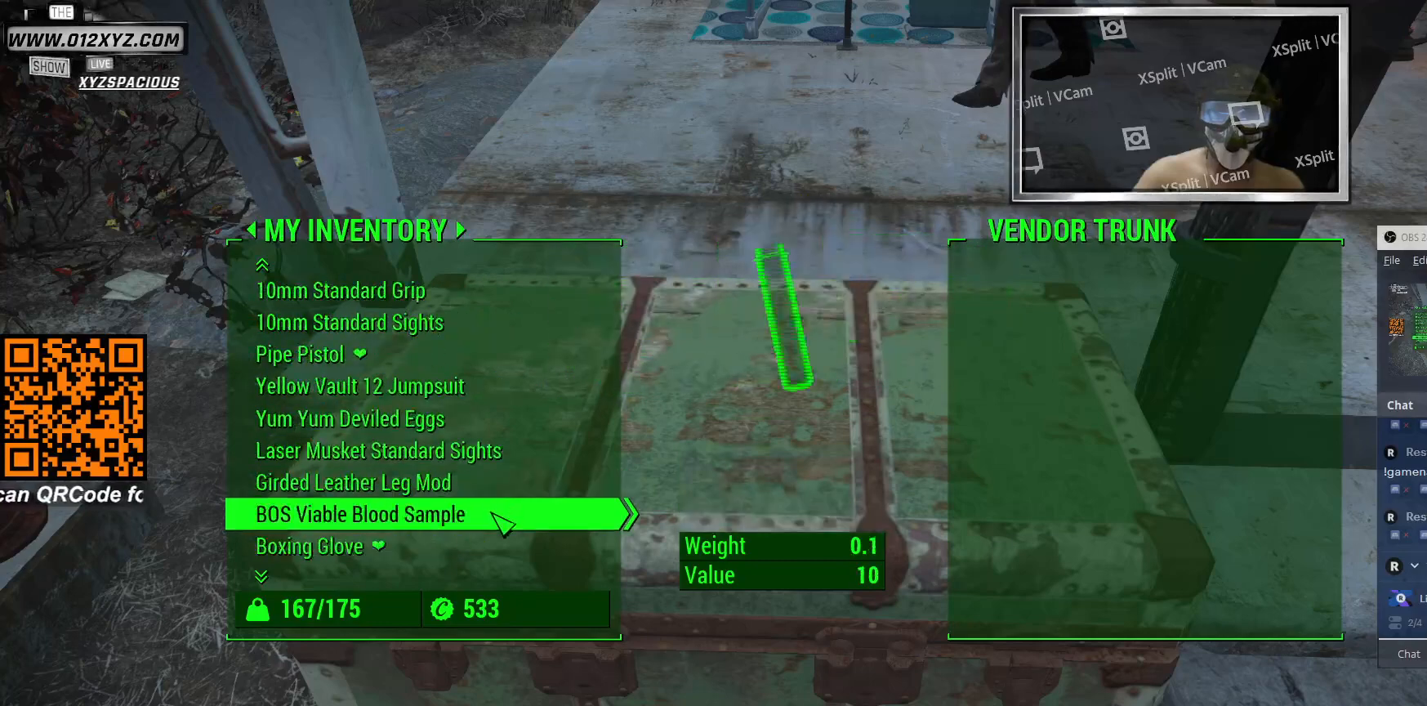
{"keys": [], "mouse": ["wheel"], "events": [[67, "mouse_wheel", "up"], [200, "mouse_wheel", "down"], [433, "mouse_wheel", "up"], [500, "mouse_wheel", "down"]]}
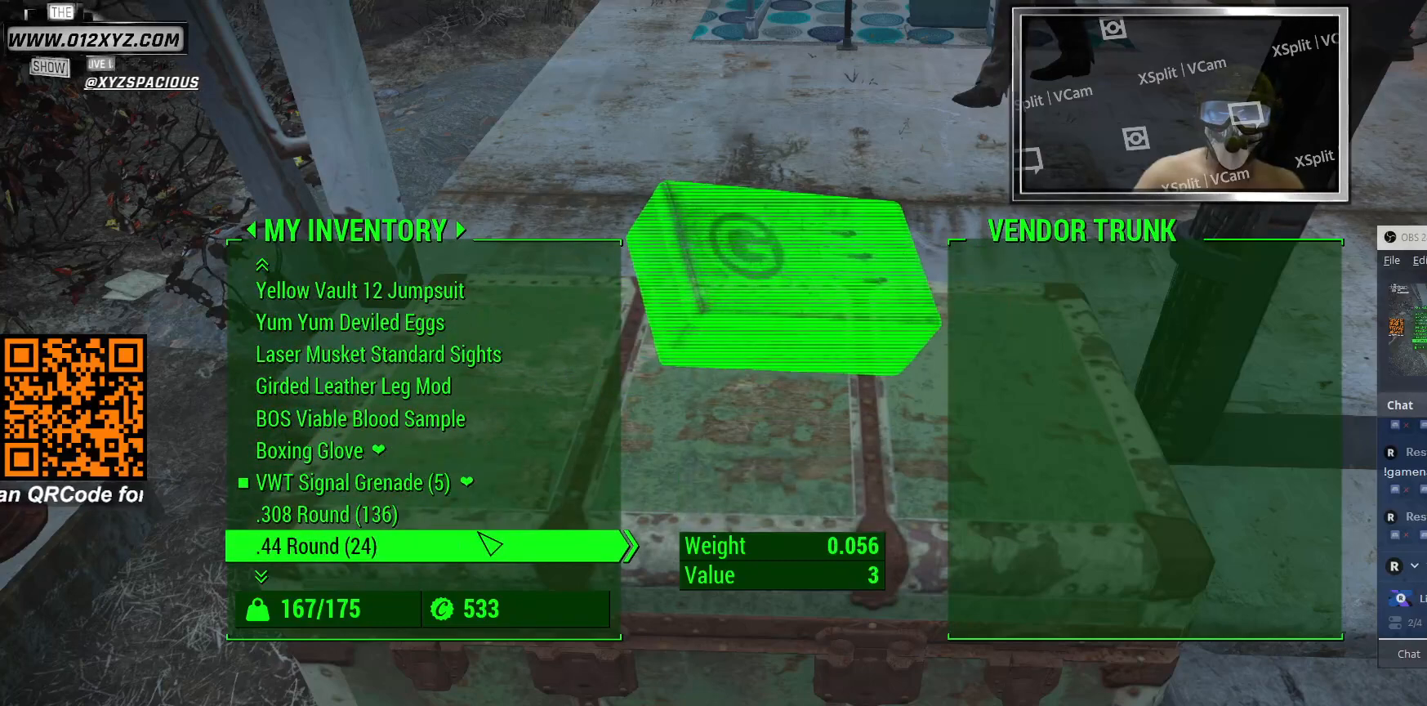
{"keys": [], "mouse": [], "events": [[200, "mouse_wheel", "up"], [300, "mouse_wheel", "down"], [500, "mouse_wheel", "up"]]}
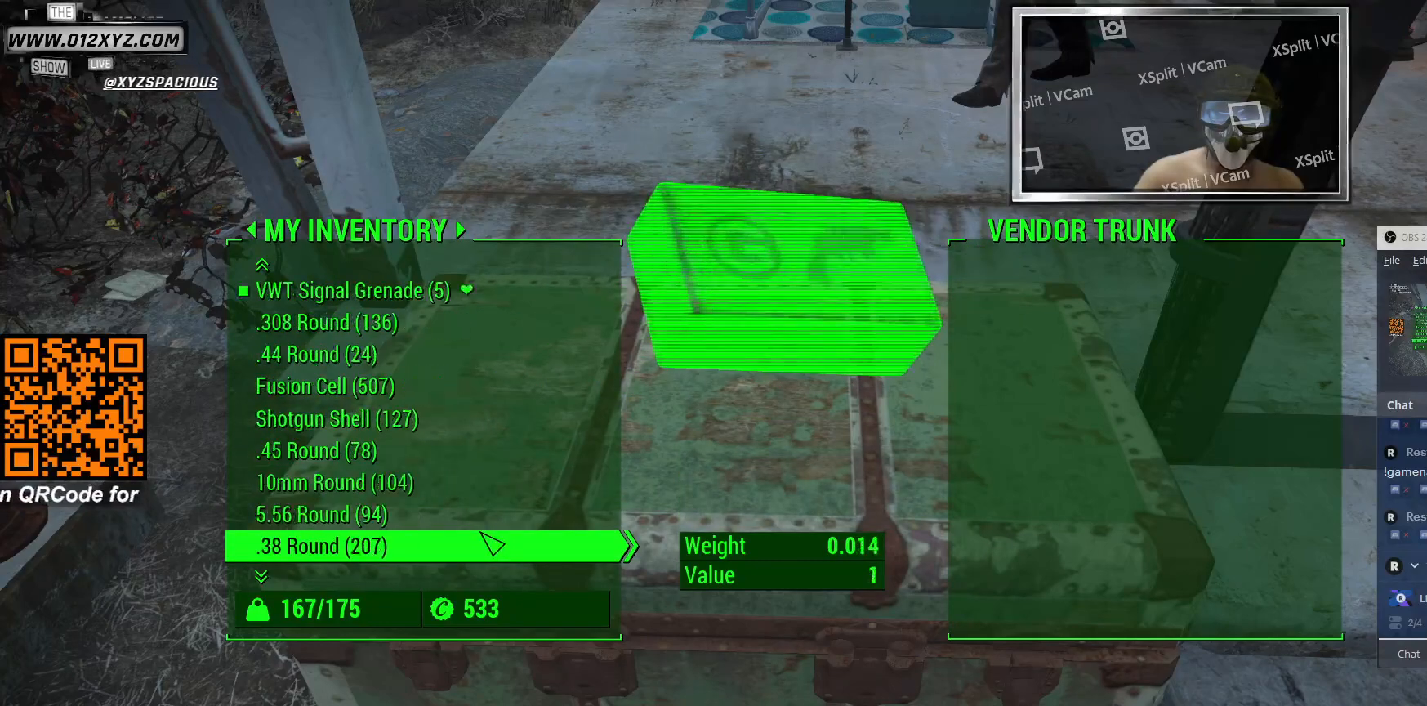
{"keys": [], "mouse": ["wheel"], "events": [[67, "mouse_wheel", "down"], [300, "mouse_wheel", "up"], [367, "mouse_wheel", "down"]]}
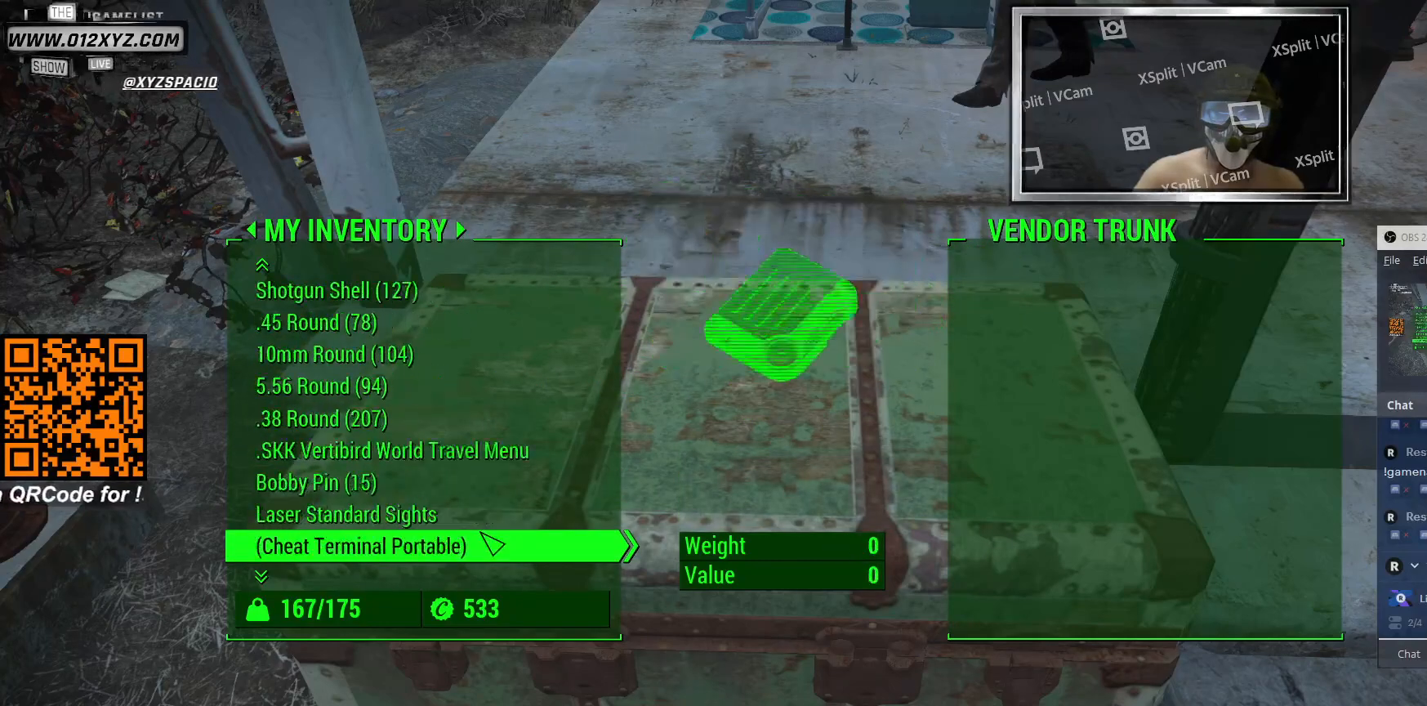
{"keys": [], "mouse": ["wheel"], "events": [[67, "mouse_wheel", "up"], [167, "mouse_wheel", "down"], [367, "mouse_wheel", "up"], [467, "mouse_wheel", "down"]]}
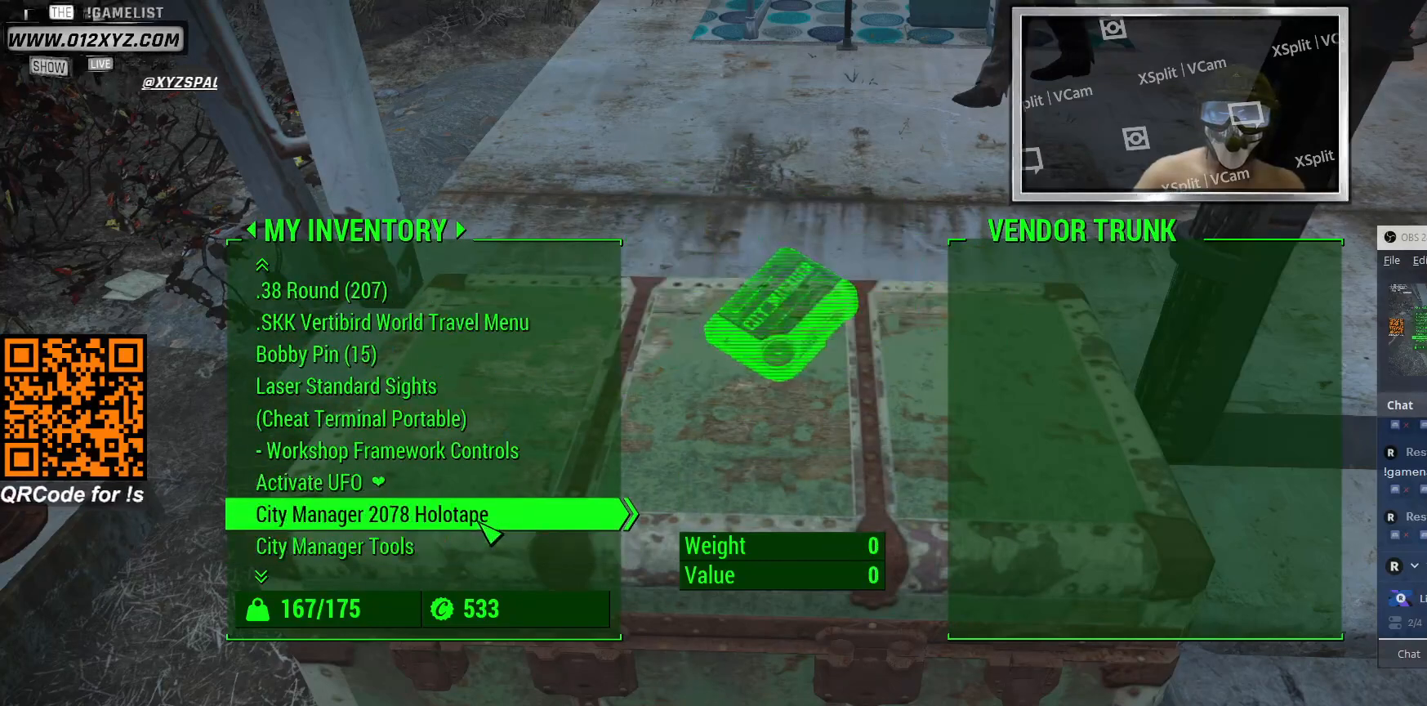
{"keys": [], "mouse": [], "events": [[167, "mouse_wheel", "up"], [300, "mouse_wheel", "down"], [433, "mouse_wheel", "up"]]}
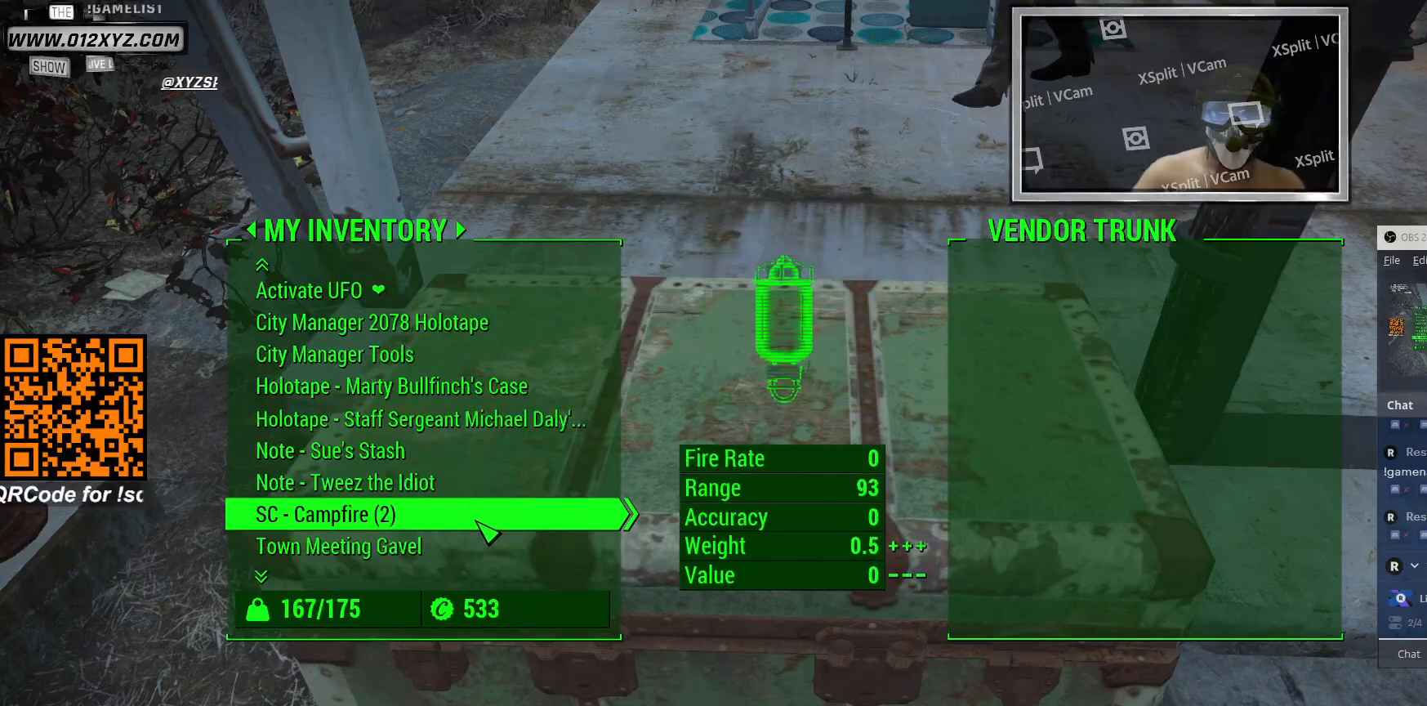
{"keys": [], "mouse": [], "events": [[33, "mouse_wheel", "down"], [233, "mouse_wheel", "up"], [333, "mouse_wheel", "down"], [500, "mouse_wheel", "up"]]}
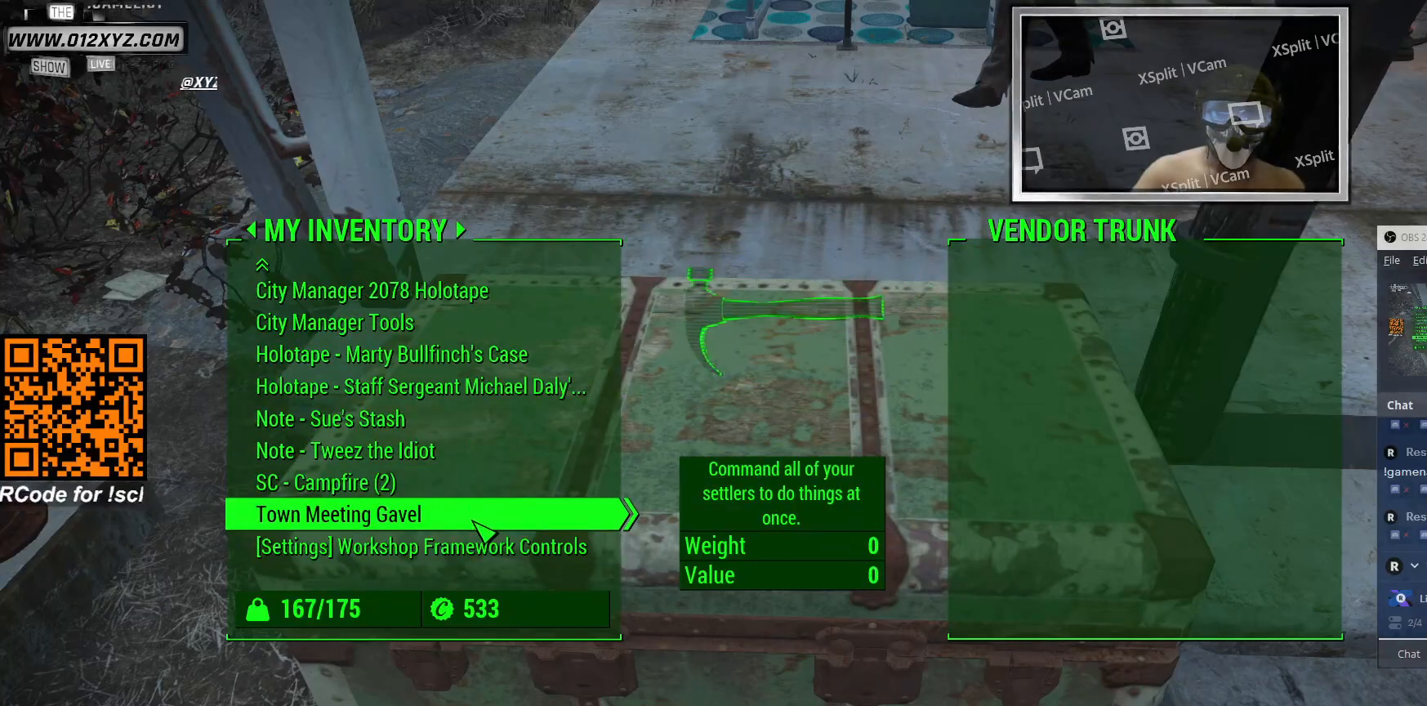
{"keys": [], "mouse": [], "events": []}
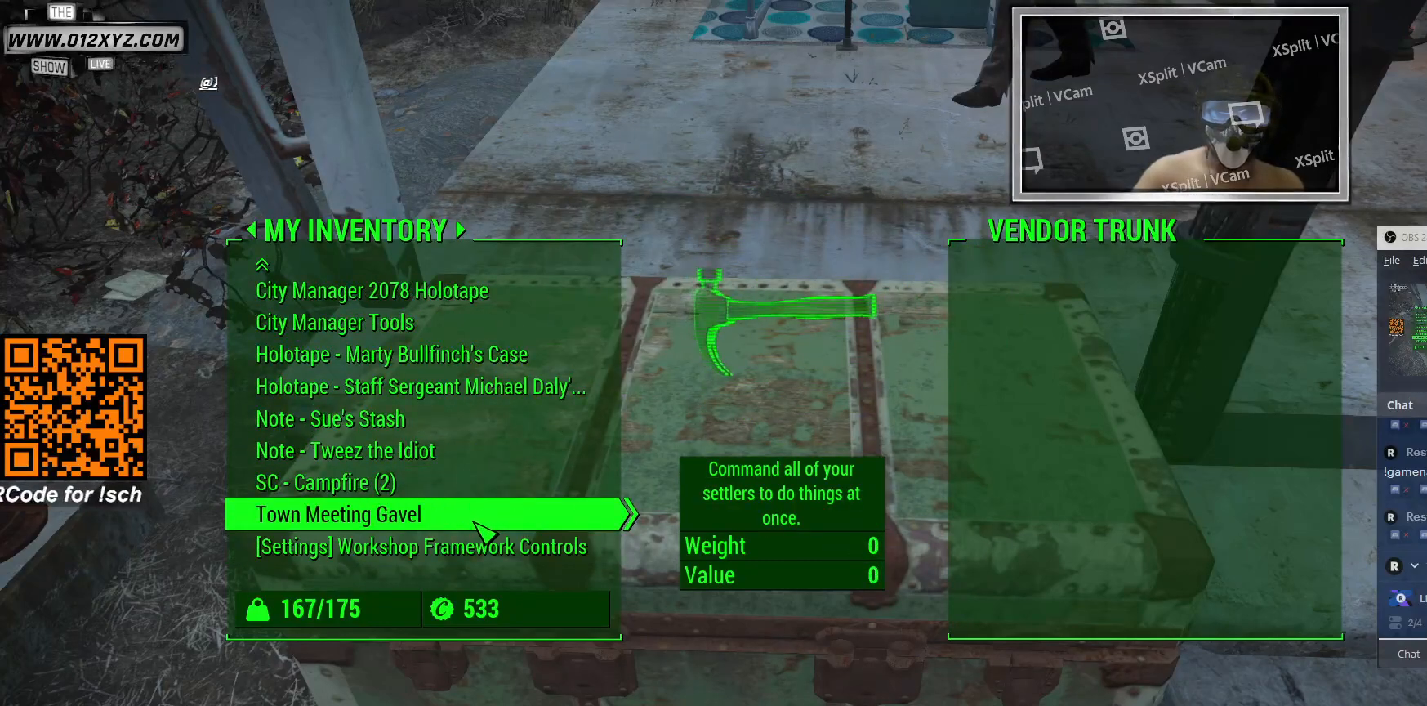
{"keys": [], "mouse": [], "events": []}
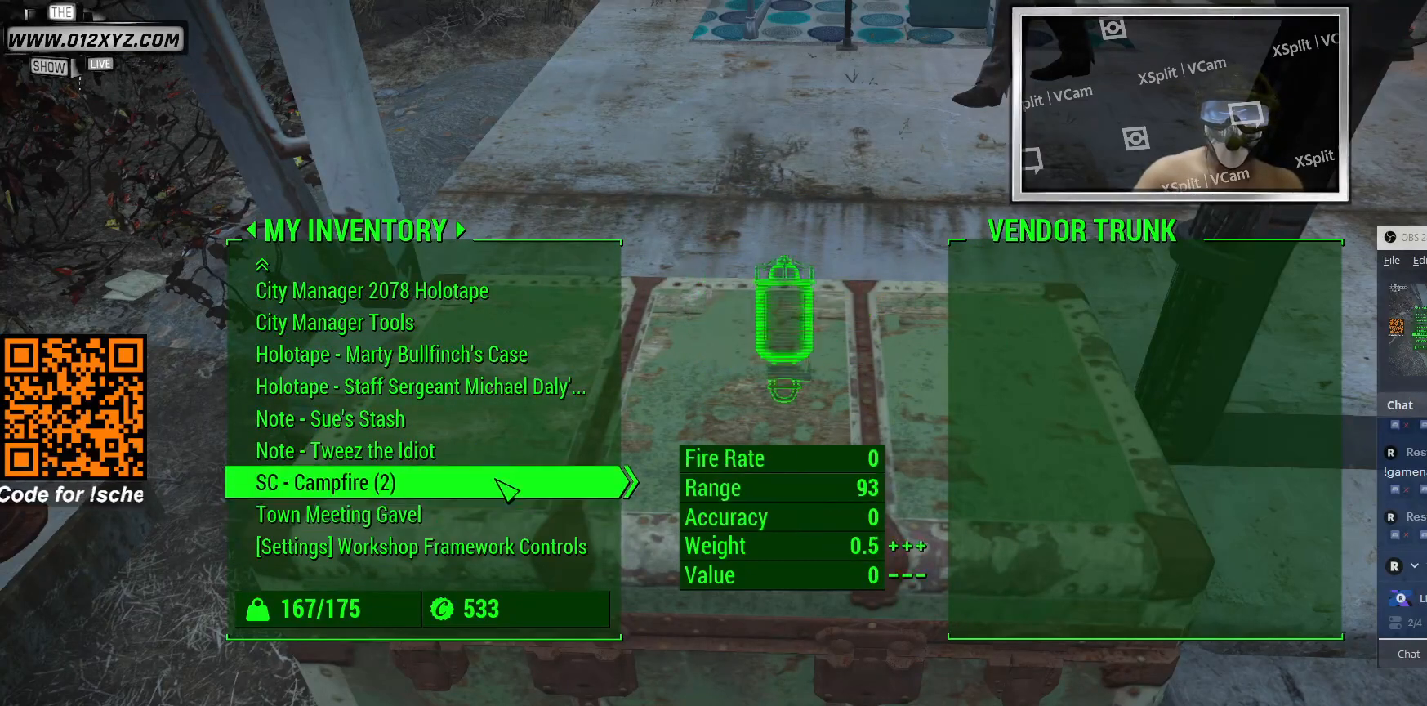
{"keys": [], "mouse": [], "events": []}
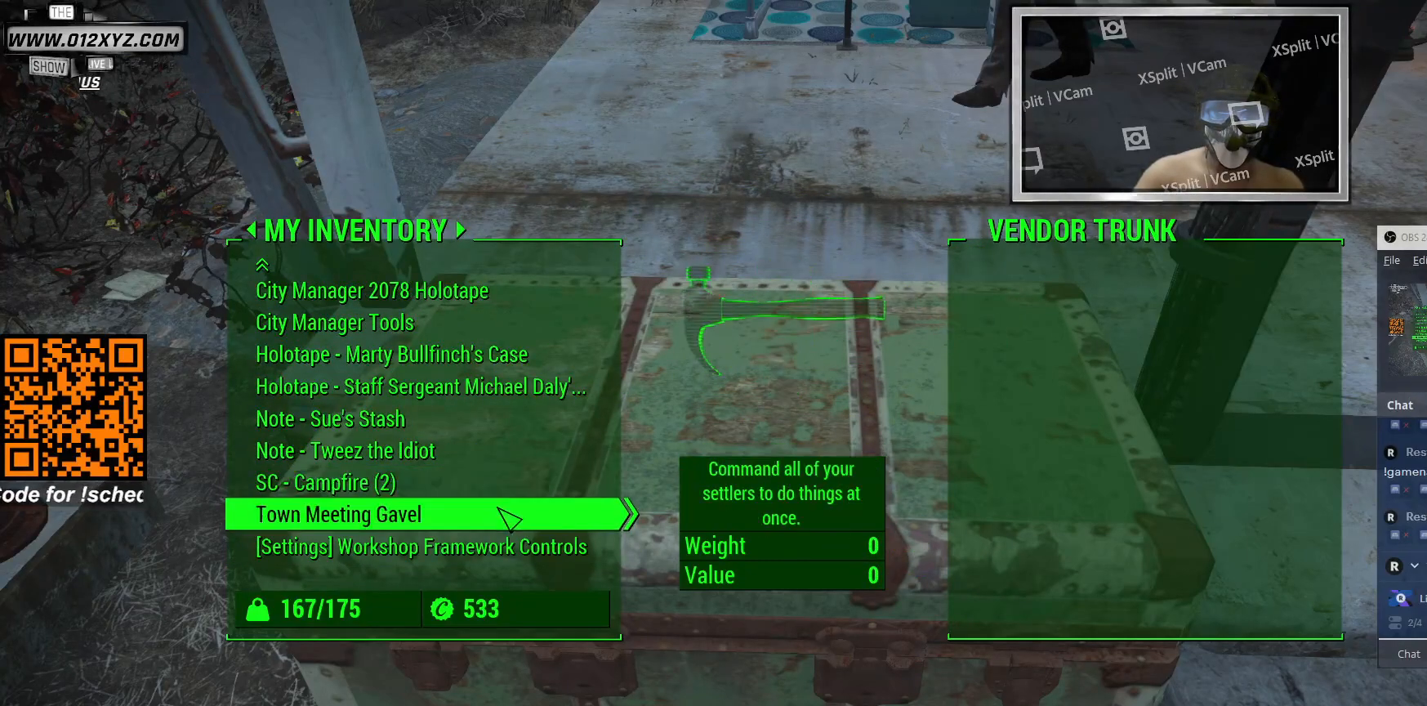
{"keys": [], "mouse": [], "events": []}
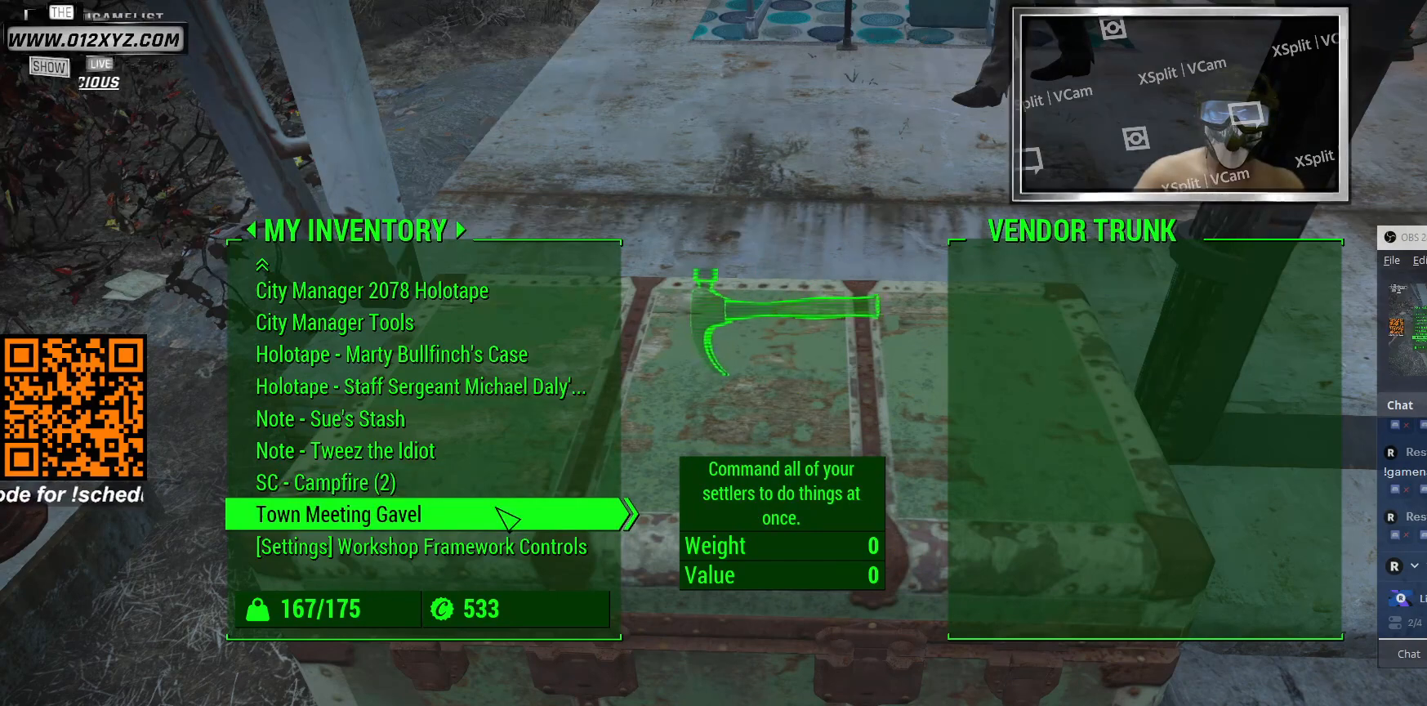
{"keys": [], "mouse": [], "events": []}
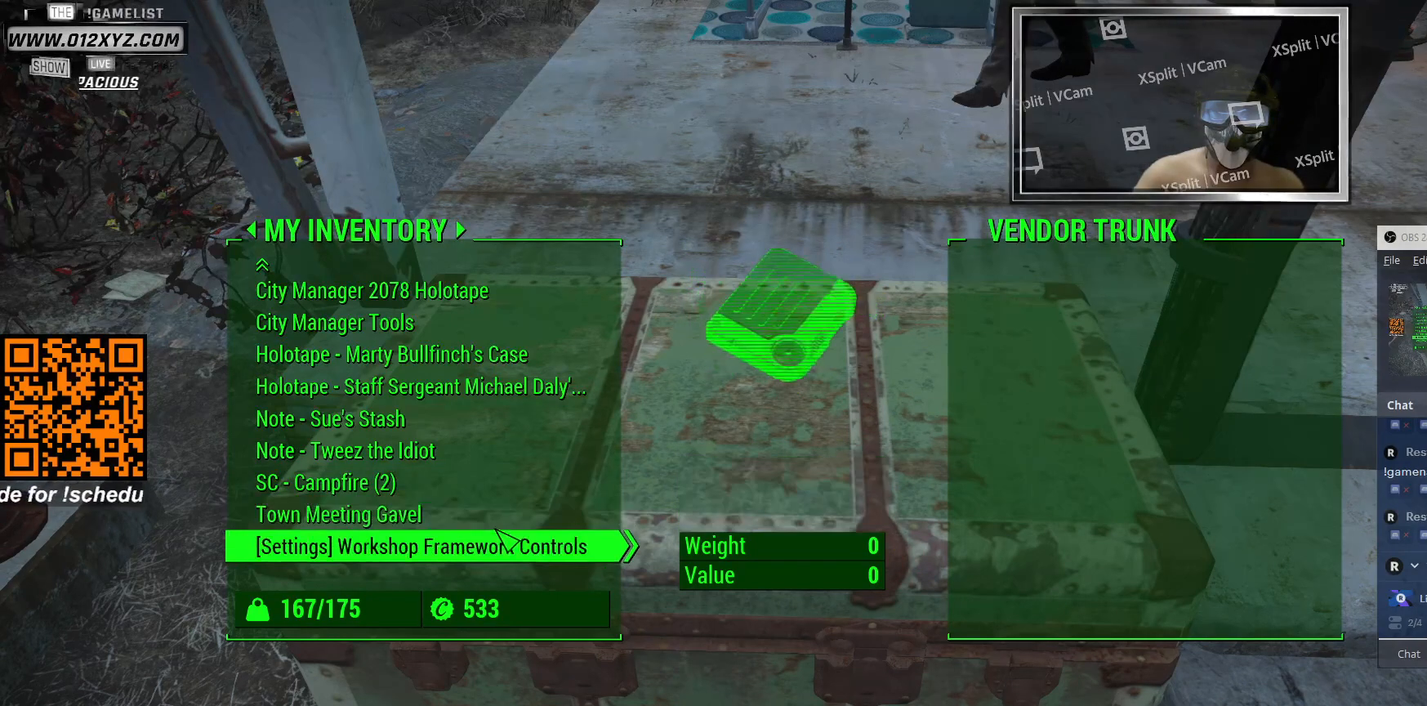
{"keys": [], "mouse": [], "events": []}
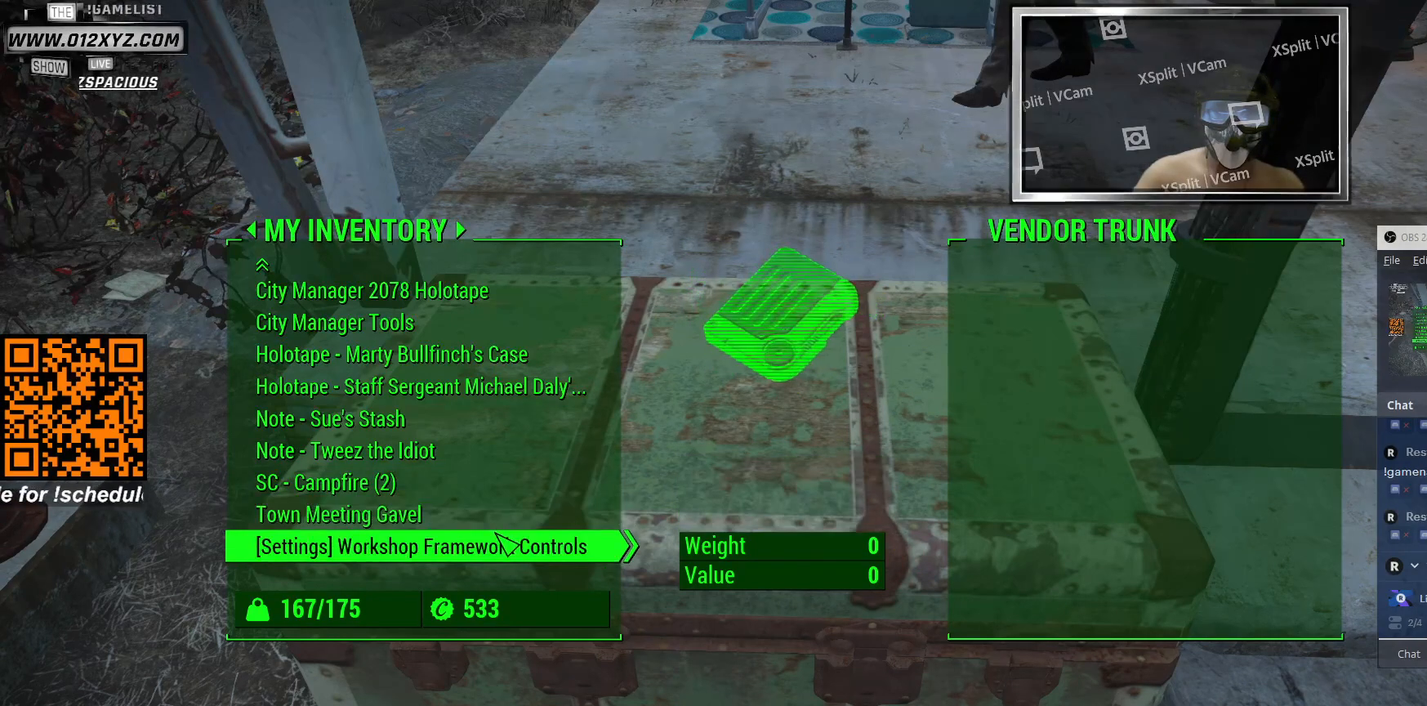
{"keys": [], "mouse": [], "events": []}
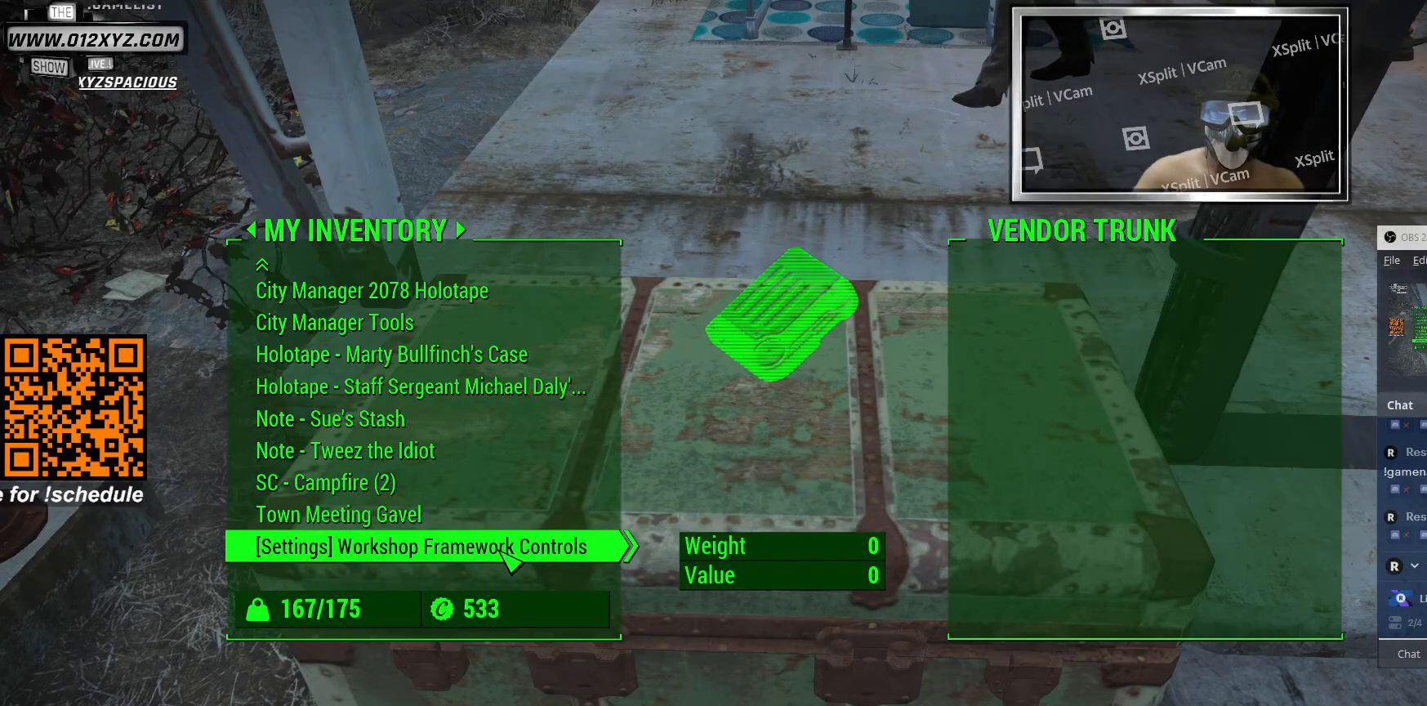
{"keys": [], "mouse": [], "events": []}
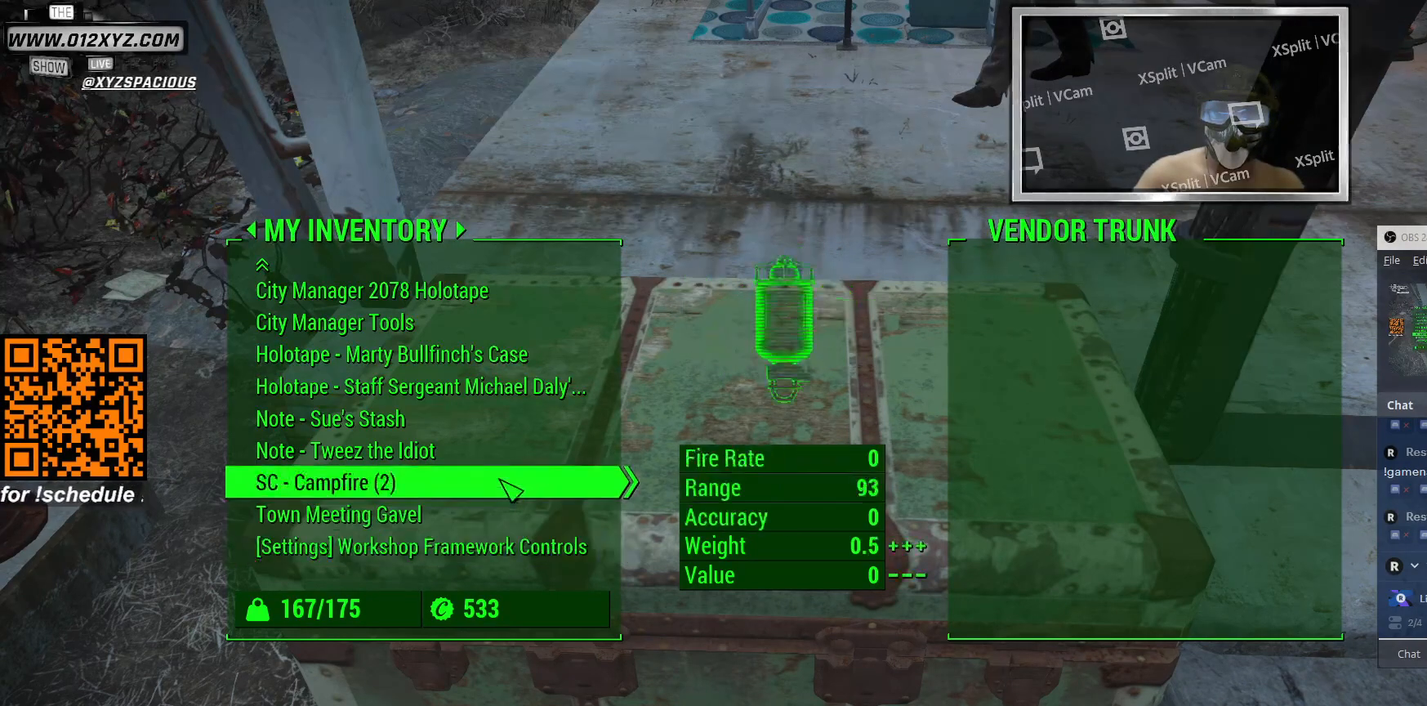
{"keys": [], "mouse": [], "events": []}
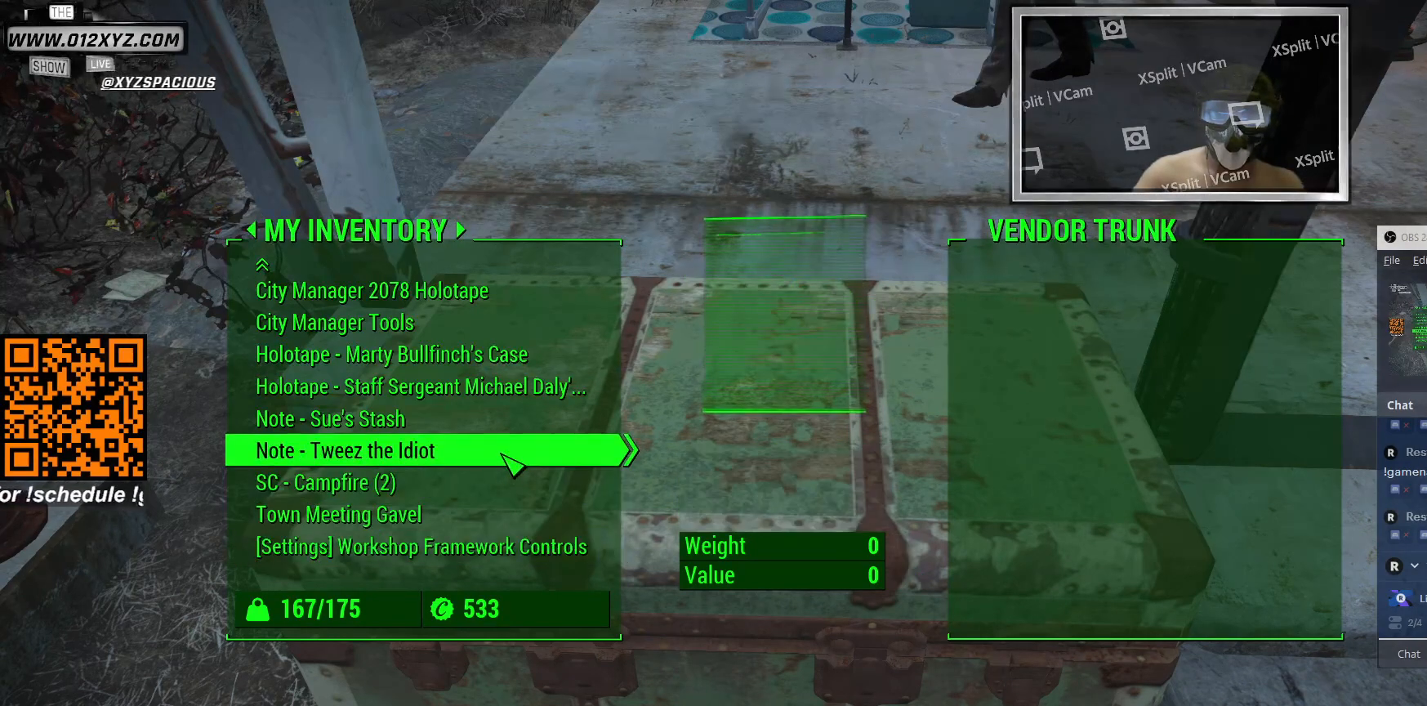
{"keys": [], "mouse": ["wheel"], "events": [[467, "mouse_wheel", "down"]]}
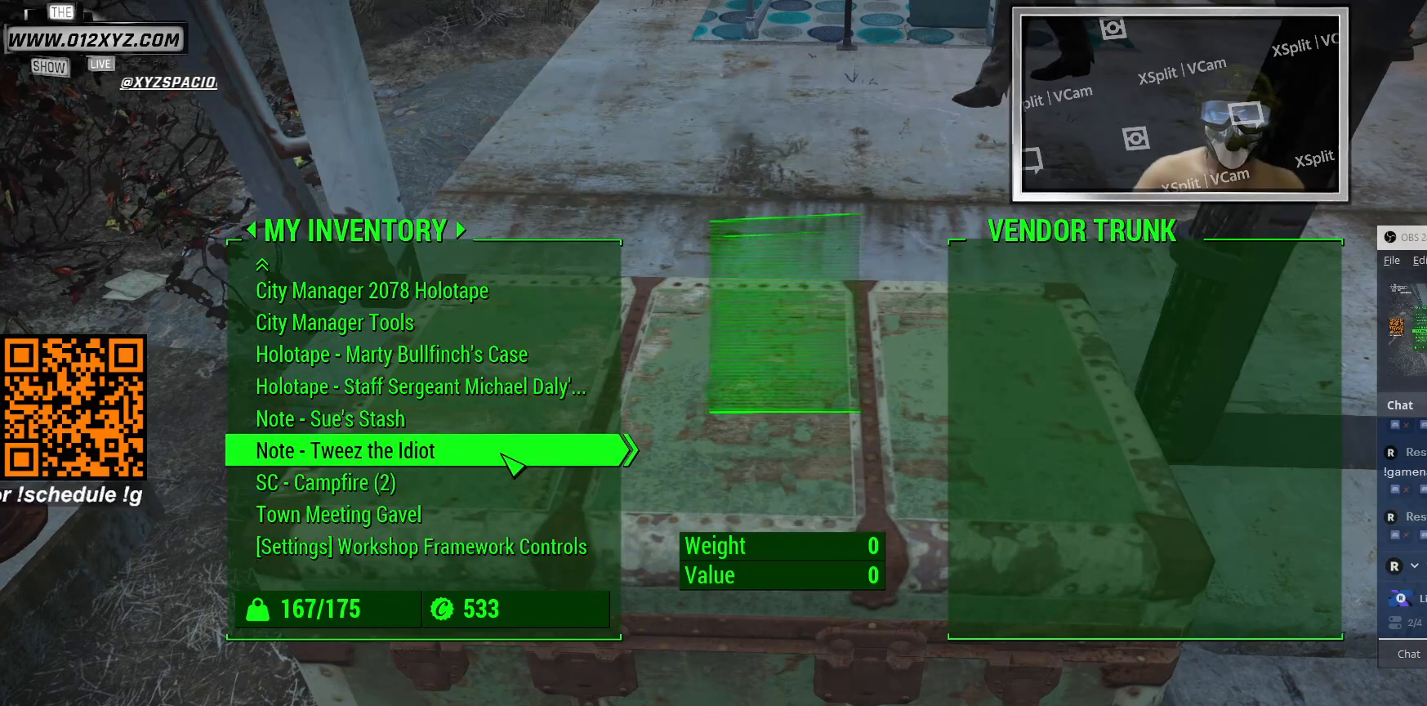
{"keys": [], "mouse": ["wheel"], "events": [[133, "mouse_wheel", "up"], [333, "mouse_wheel", "down"]]}
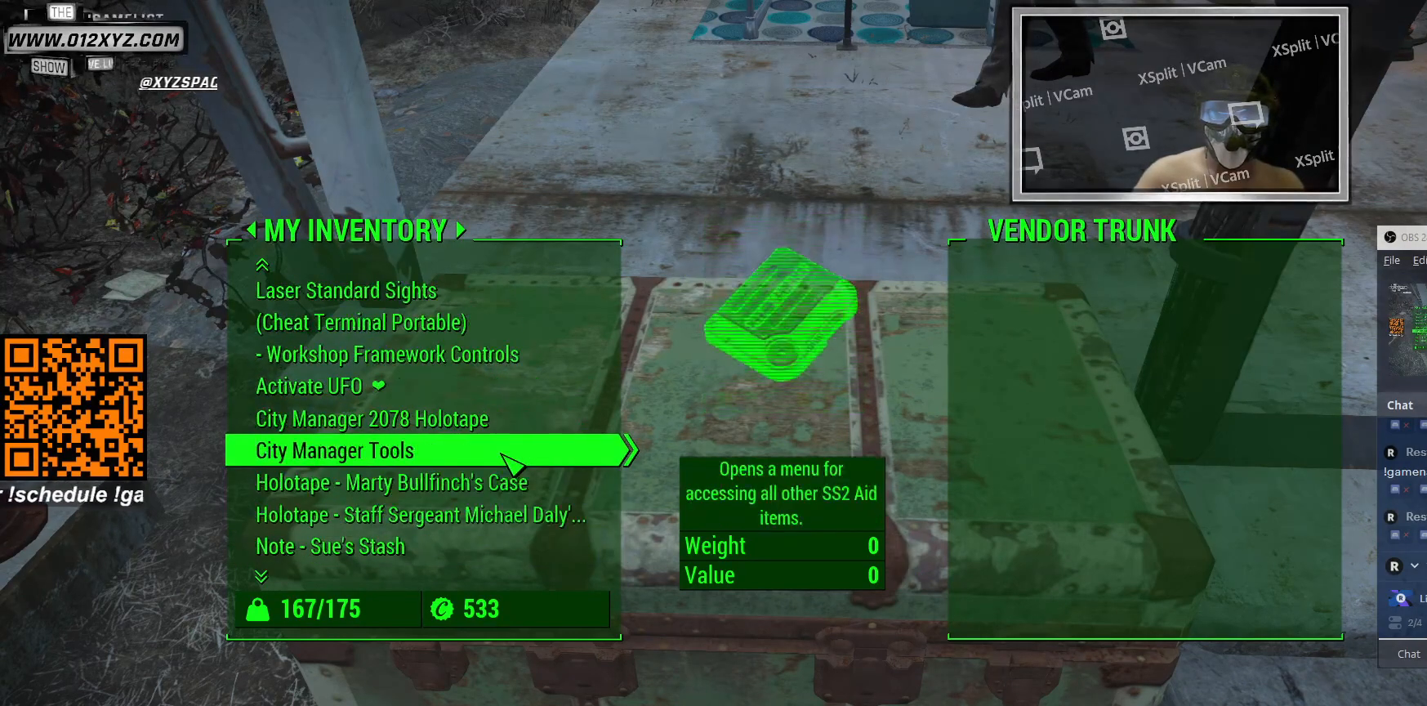
{"keys": [], "mouse": [], "events": [[100, "mouse_wheel", "up"]]}
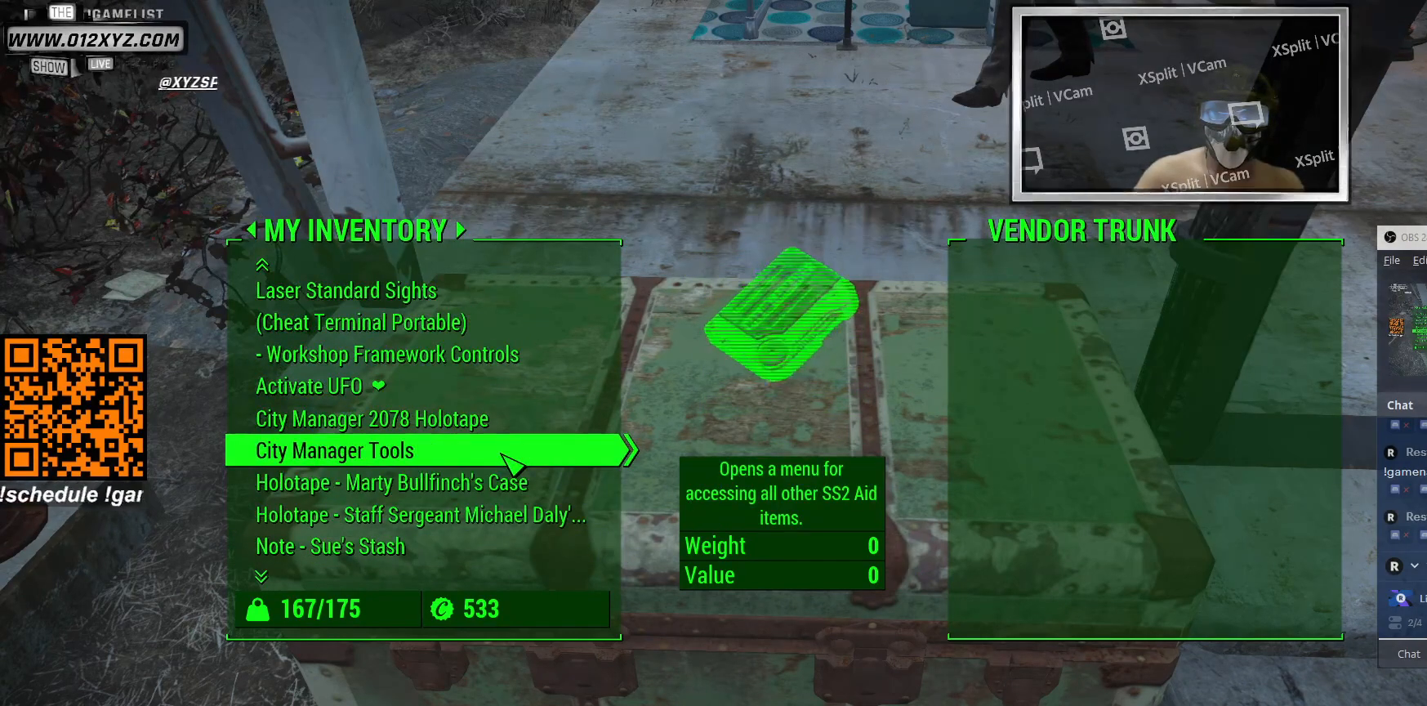
{"keys": [], "mouse": [], "events": [[100, "mouse_wheel", "down"], [367, "mouse_wheel", "up"]]}
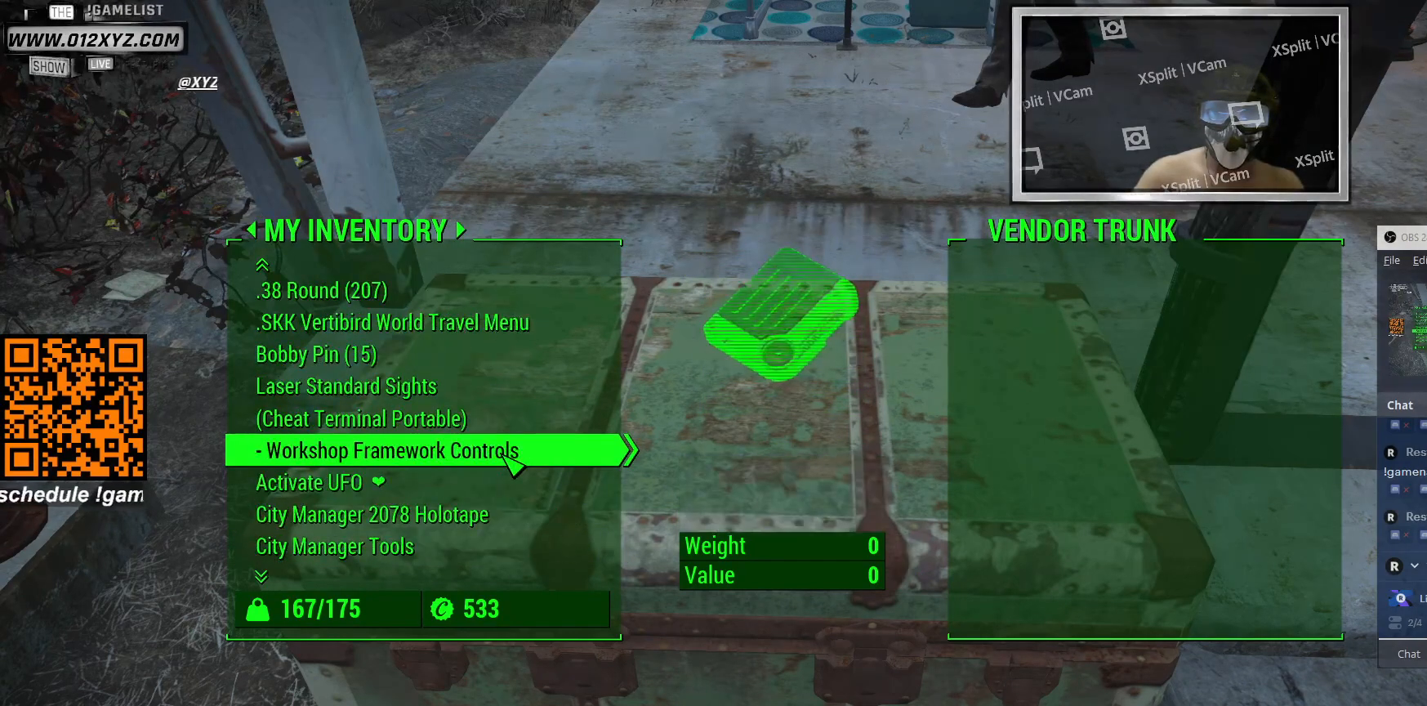
{"keys": [], "mouse": [], "events": []}
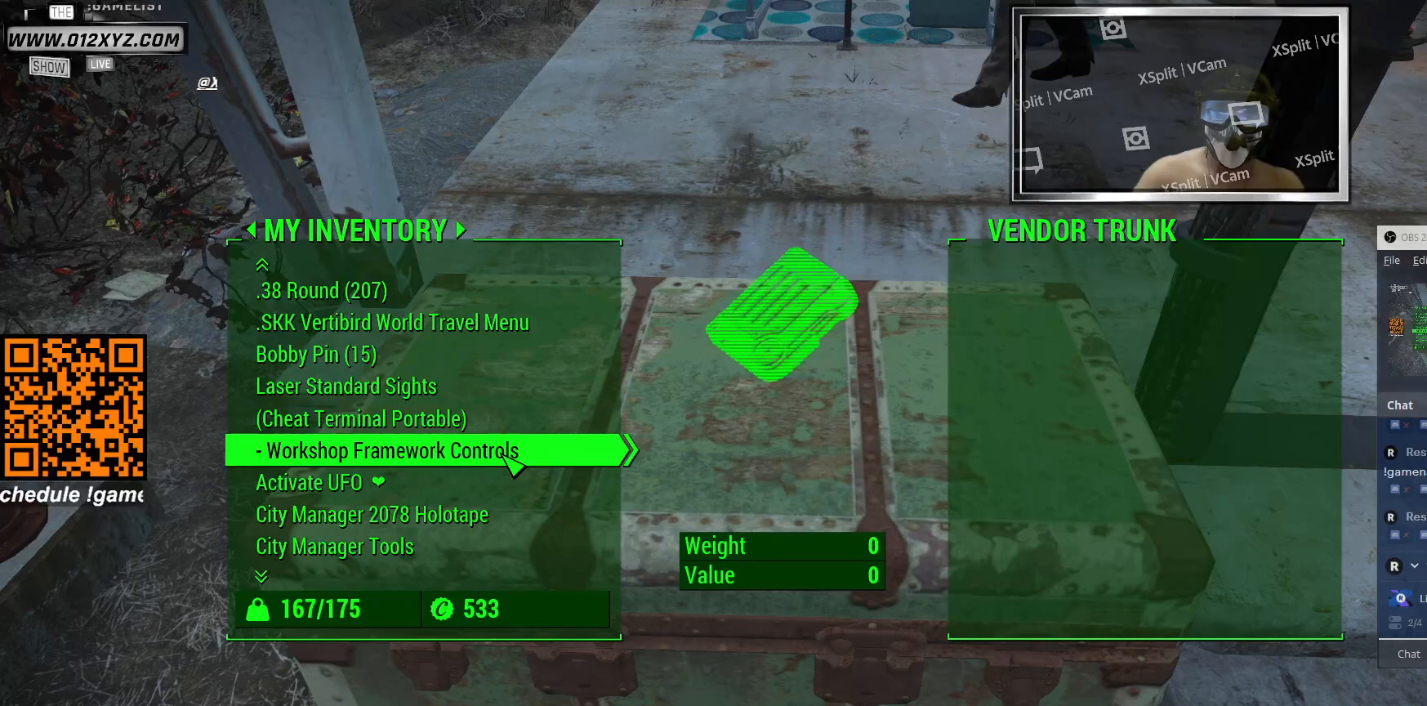
{"keys": [], "mouse": [], "events": []}
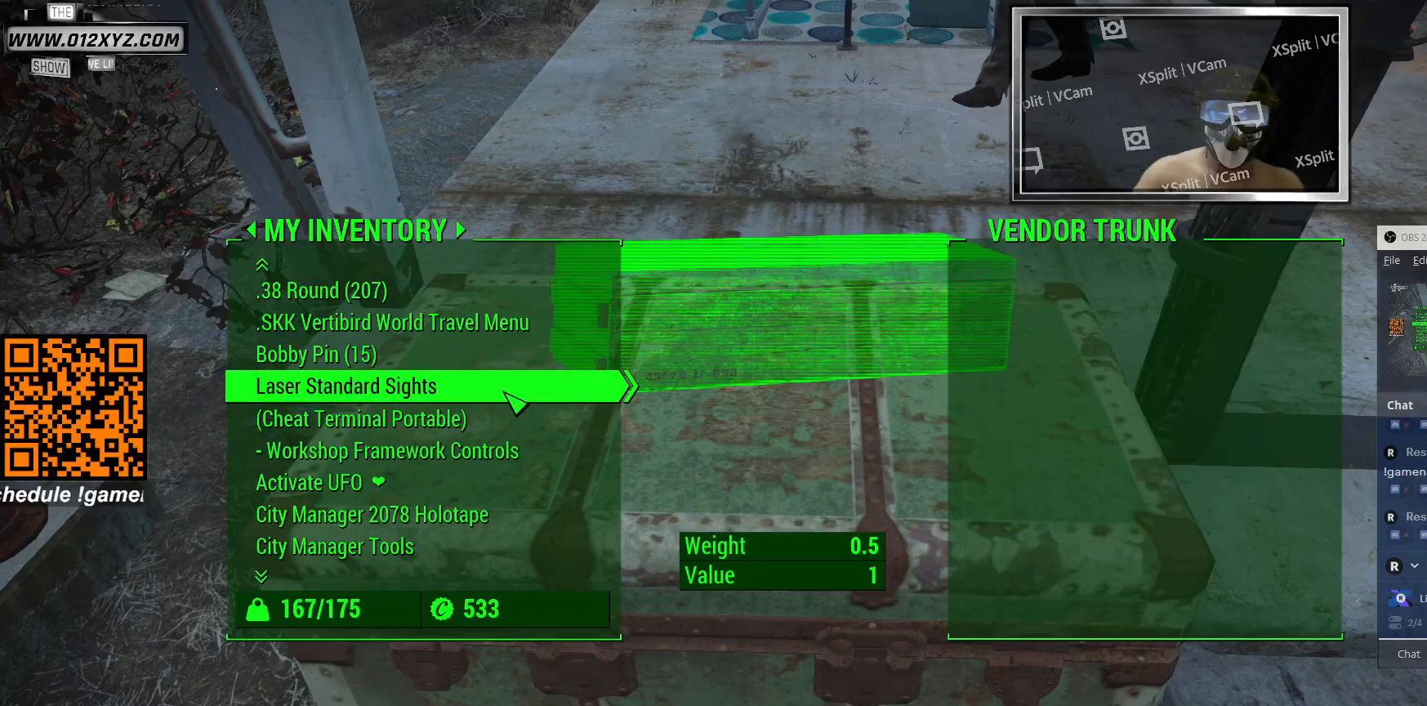
{"keys": [], "mouse": ["wheel"], "events": [[367, "mouse_wheel", "down"]]}
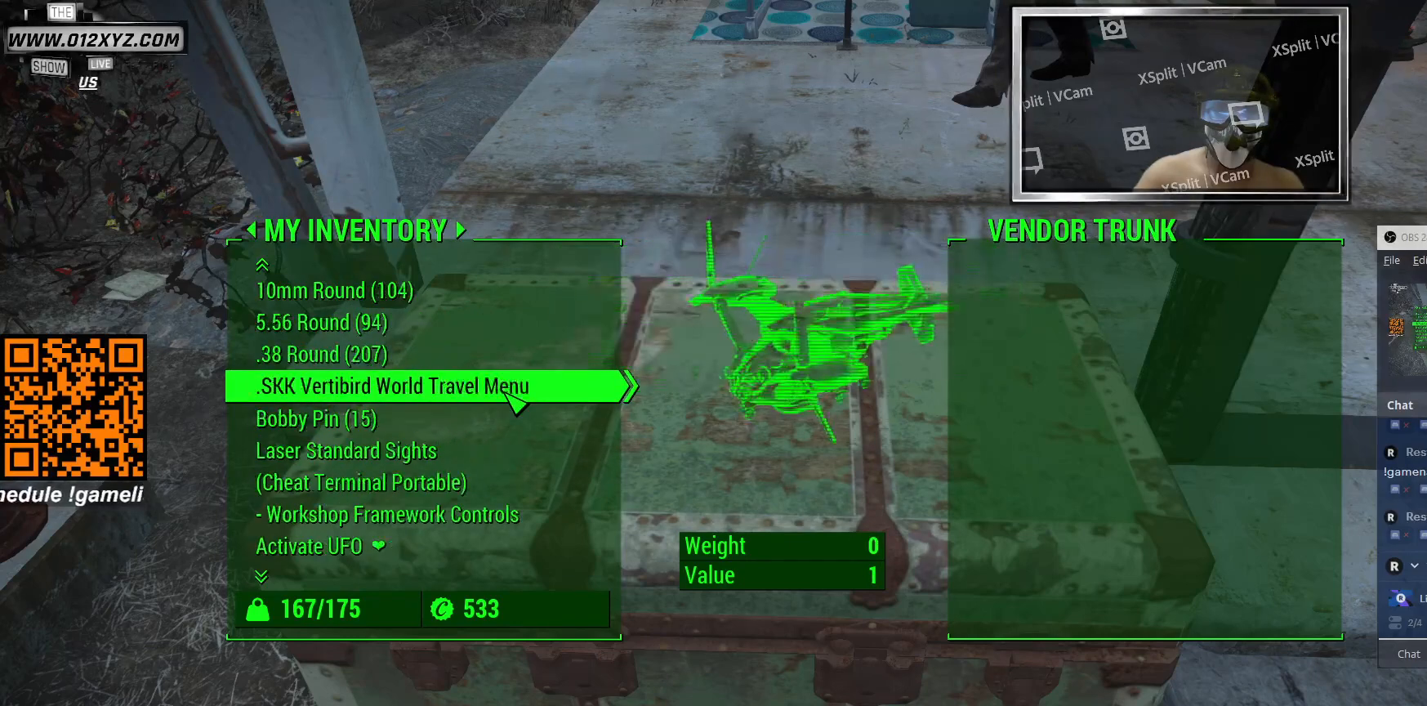
{"keys": [], "mouse": ["wheel"], "events": [[67, "mouse_wheel", "up"], [367, "mouse_wheel", "down"]]}
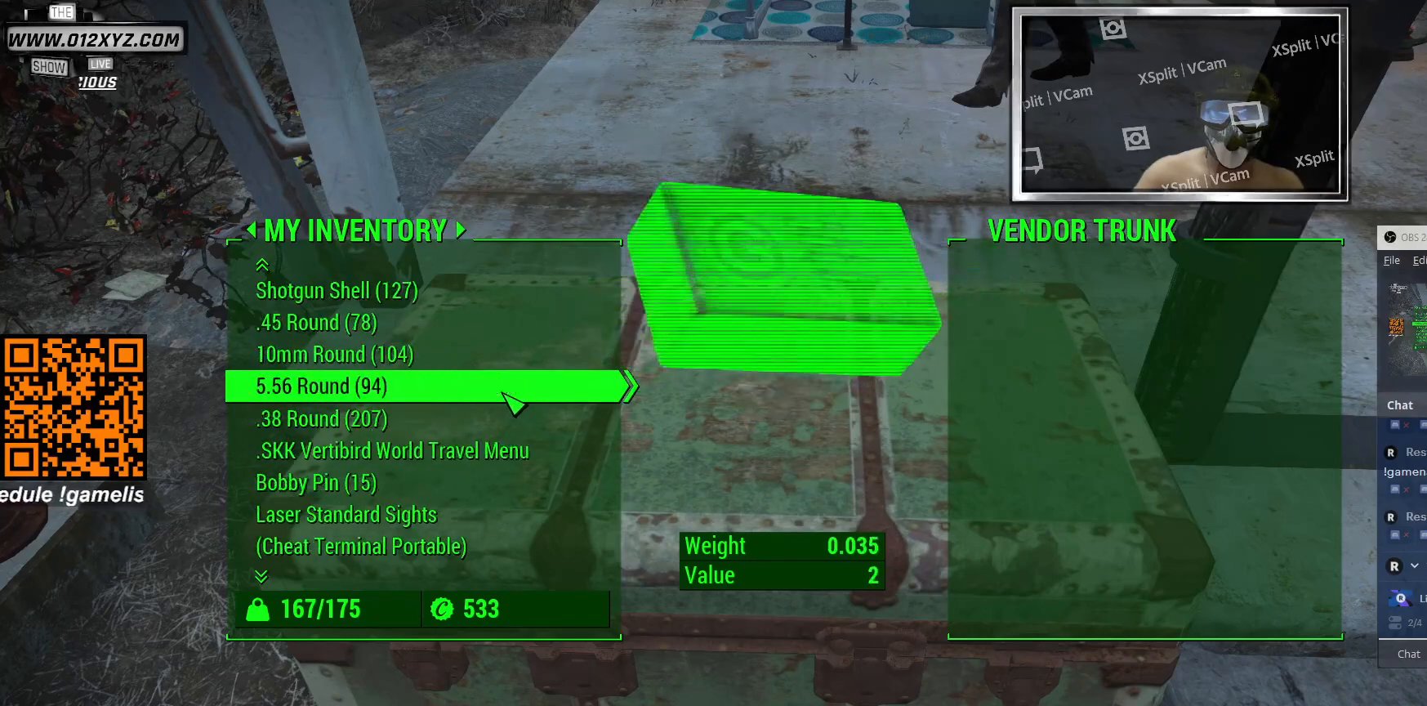
{"keys": [], "mouse": ["wheel"], "events": [[67, "mouse_wheel", "up"], [400, "mouse_wheel", "down"]]}
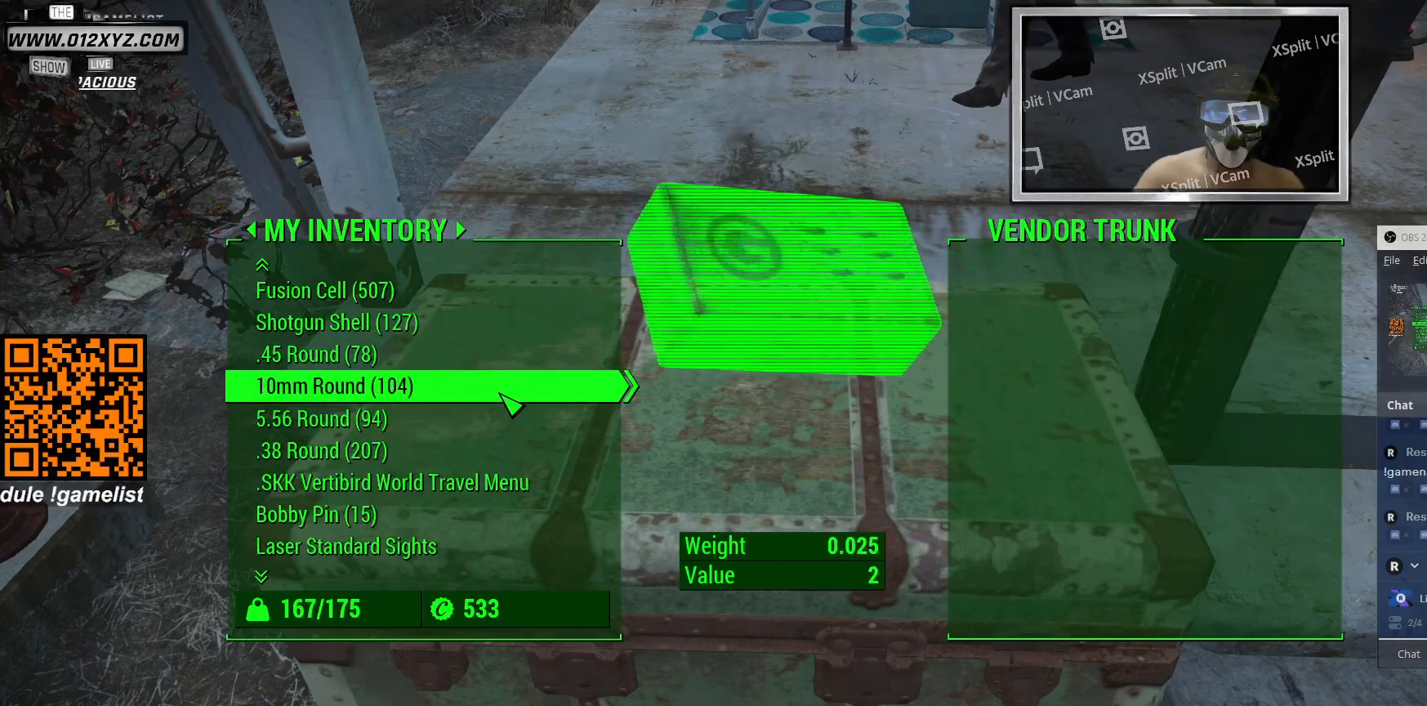
{"keys": [], "mouse": [], "events": [[33, "mouse_wheel", "up"]]}
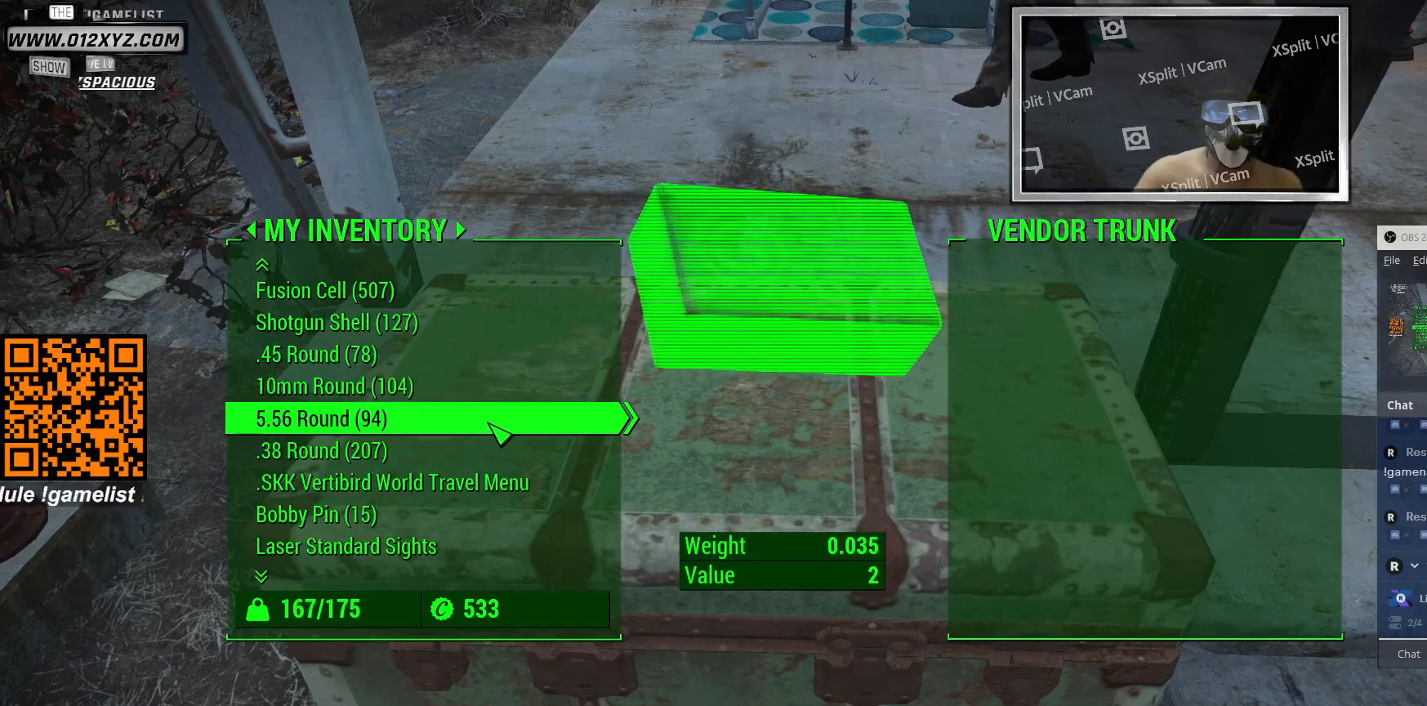
{"keys": [], "mouse": [], "events": []}